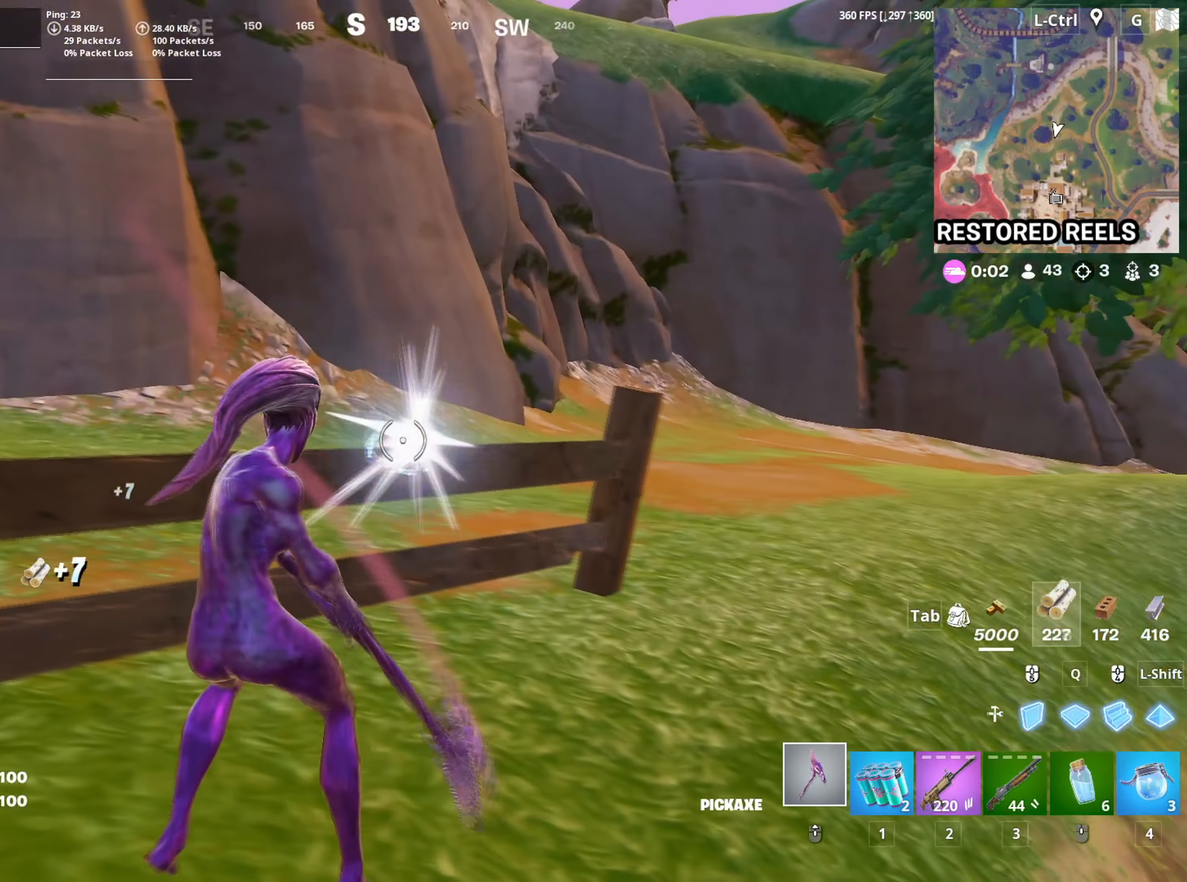
Gameplay with keyboard and mouse; each line is a JSON object with the keys and mouse buttons held at the frame after it. "events" lists presses ("down") and releases ("up") of "1", "2", "3", "4", "5", "a", "alt", "c", "caps_lock", "ctrl", "d", "e", "f", "g", "q", "r", "s", "shift", "space", "t", "tab", "v", "w", "x", "z", "mouse_left", "mouse_wheel" and "mouse_right" between this image and that frame as [ms after this image, input, new state], when the widget could be followed in between. "mouse_left", "mouse_wheel", "mouse_right" = the "left", "wheel", "right" buttons of the "mouse" list. No other keys are recorded. "wheel" means that the mouse wheel is clicked or scrolled. "mouse_move" is the direction in which the mouse moves at that frame (one of eight, or "still"), when it could be read.
{"keys": ["a", "w"], "mouse": ["left"], "mouse_move": "up-left", "events": [[33, "s", "down"], [283, "s", "up"], [467, "w", "down"]]}
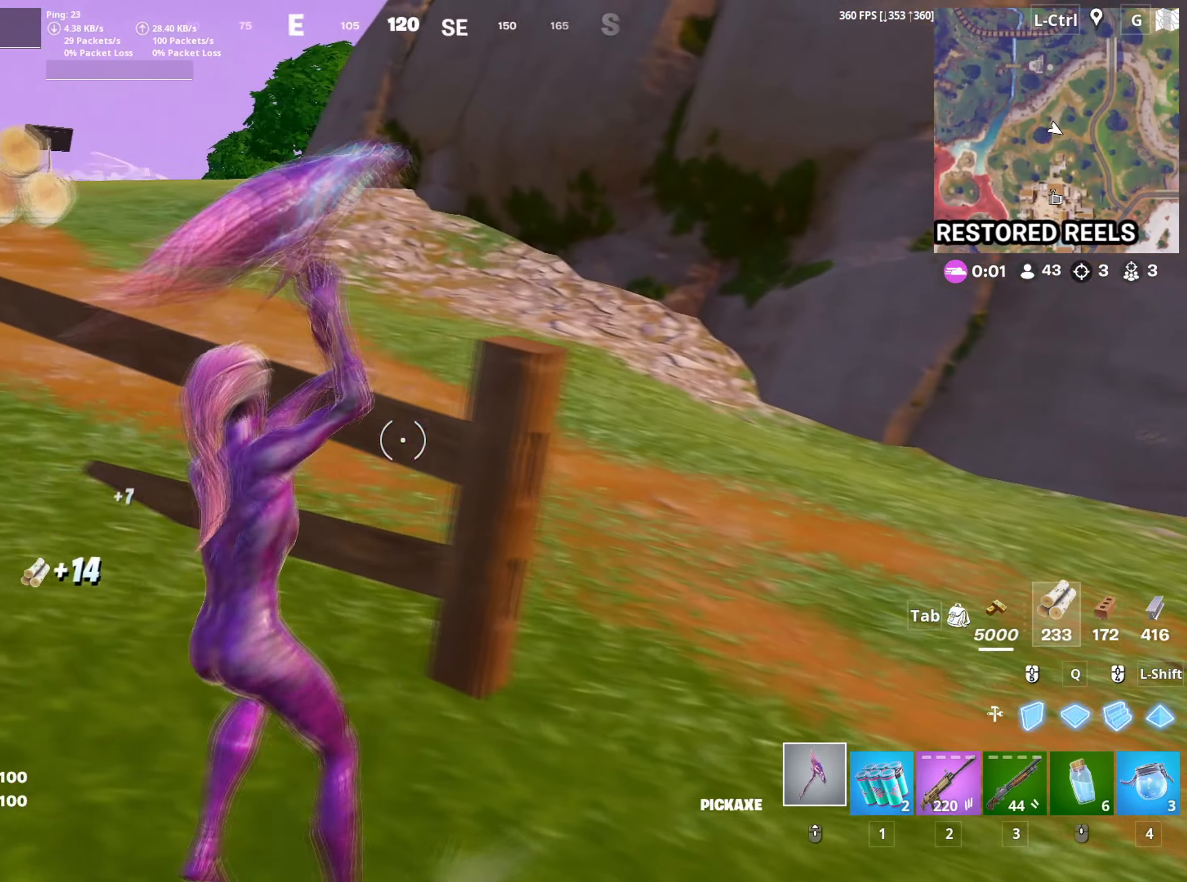
{"keys": ["a", "c", "w"], "mouse": ["left"], "mouse_move": "down", "events": [[50, "c", "down"], [150, "c", "up"], [250, "c", "down"], [300, "c", "up"], [383, "c", "down"], [433, "c", "up"], [483, "c", "down"]]}
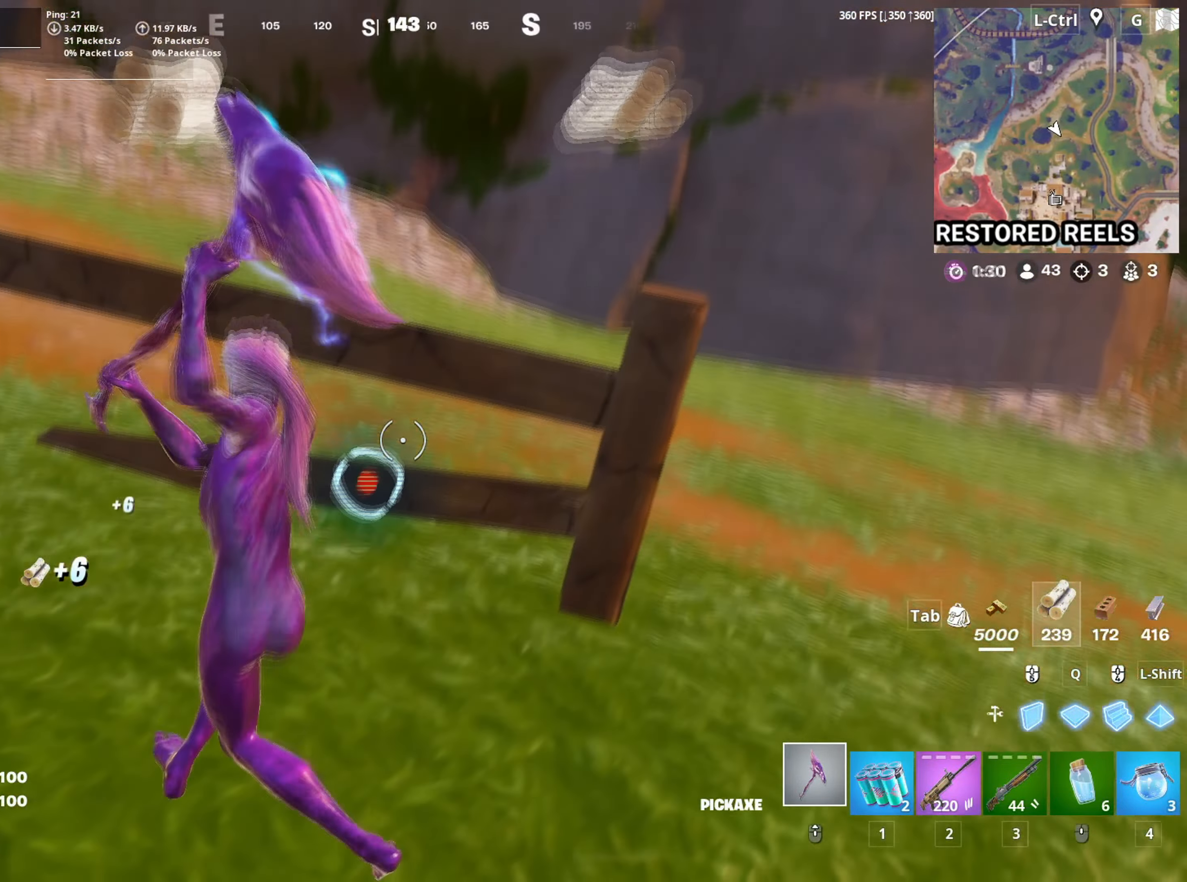
{"keys": ["w"], "mouse": ["left"], "mouse_move": "up", "events": [[83, "c", "up"], [117, "c", "down"], [217, "c", "up"], [267, "a", "up"]]}
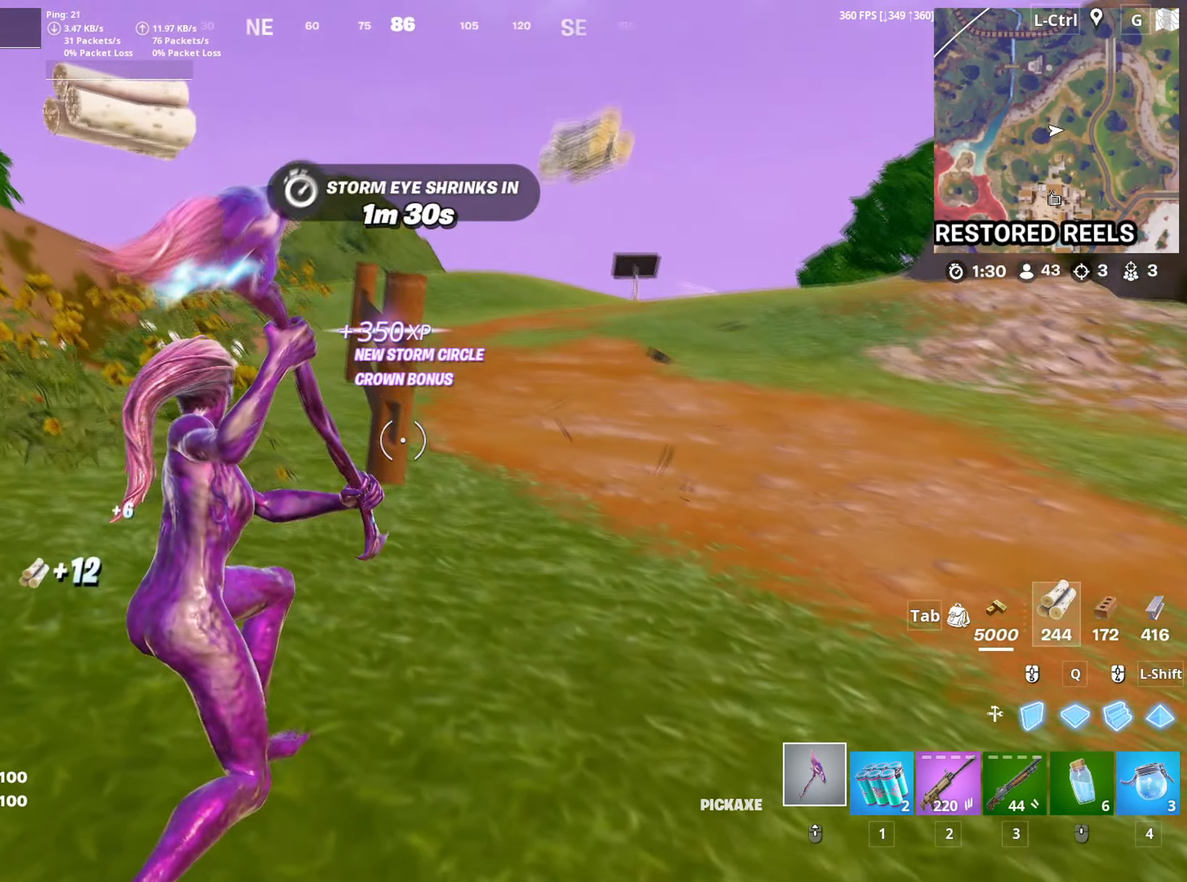
{"keys": ["a", "w"], "mouse": ["left"], "mouse_move": "down", "events": [[133, "c", "down"], [233, "c", "up"], [500, "a", "down"]]}
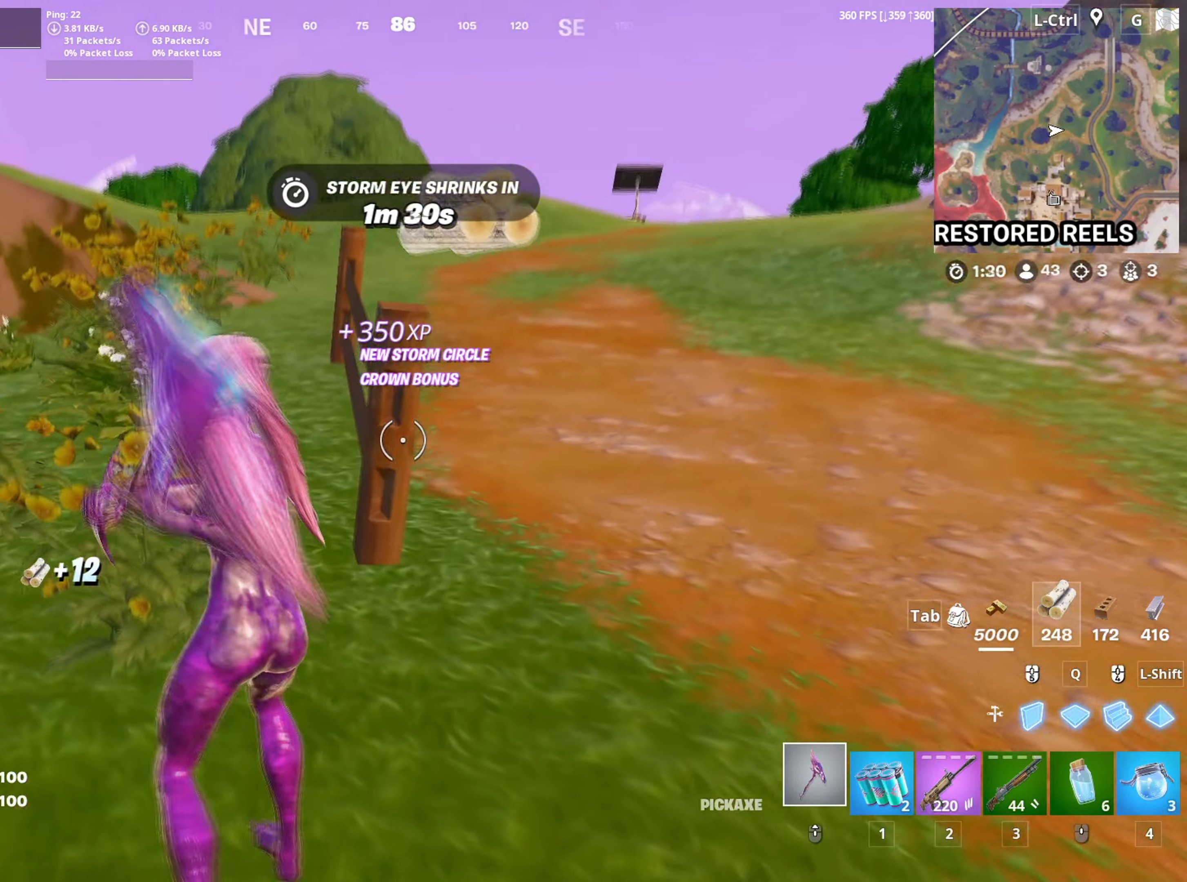
{"keys": ["w"], "mouse": ["left"], "mouse_move": "right", "events": [[100, "a", "up"], [383, "a", "down"], [483, "a", "up"]]}
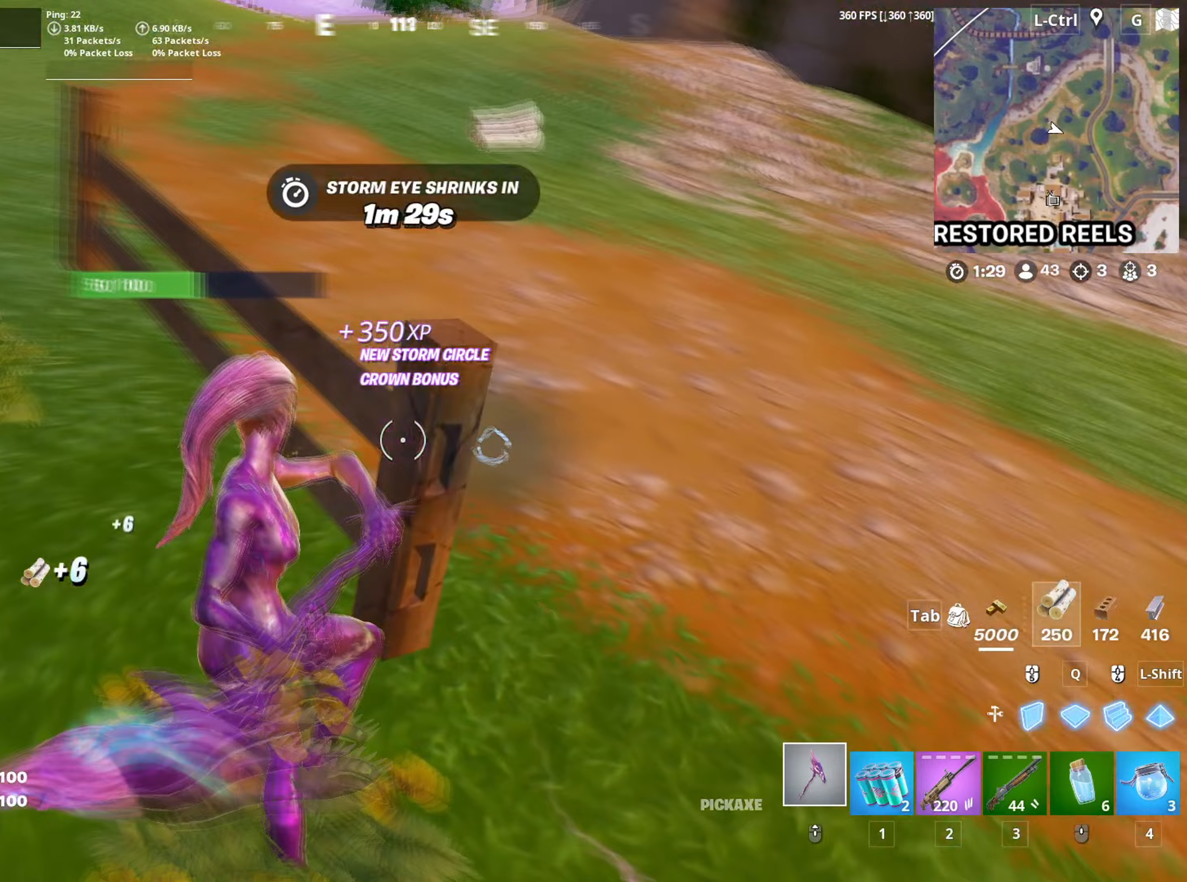
{"keys": ["a", "w"], "mouse": ["left"], "mouse_move": "up", "events": [[117, "a", "down"], [167, "w", "up"], [300, "w", "down"]]}
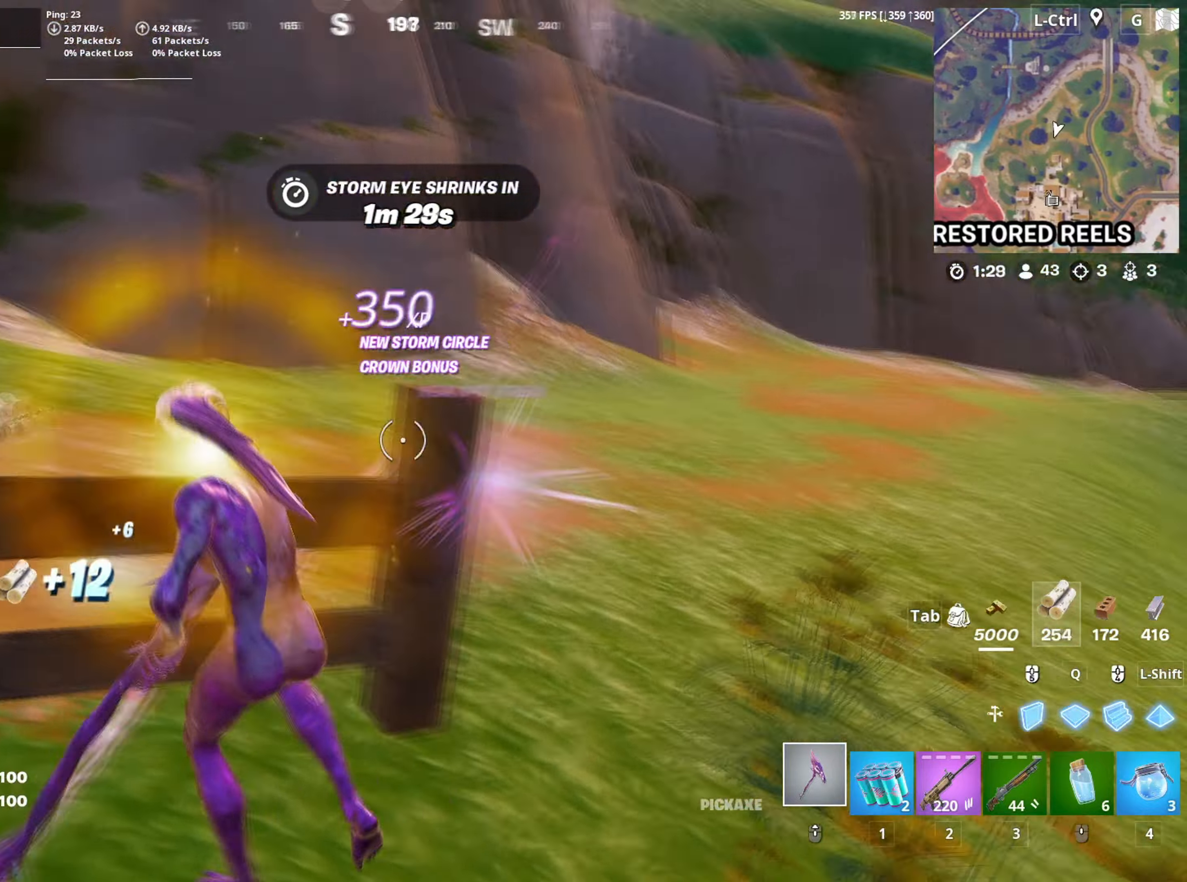
{"keys": ["w"], "mouse": [], "mouse_move": "still", "events": [[50, "mouse_left", "up"], [83, "3", "down"], [133, "3", "up"], [133, "a", "up"], [367, "v", "down"], [467, "v", "up"]]}
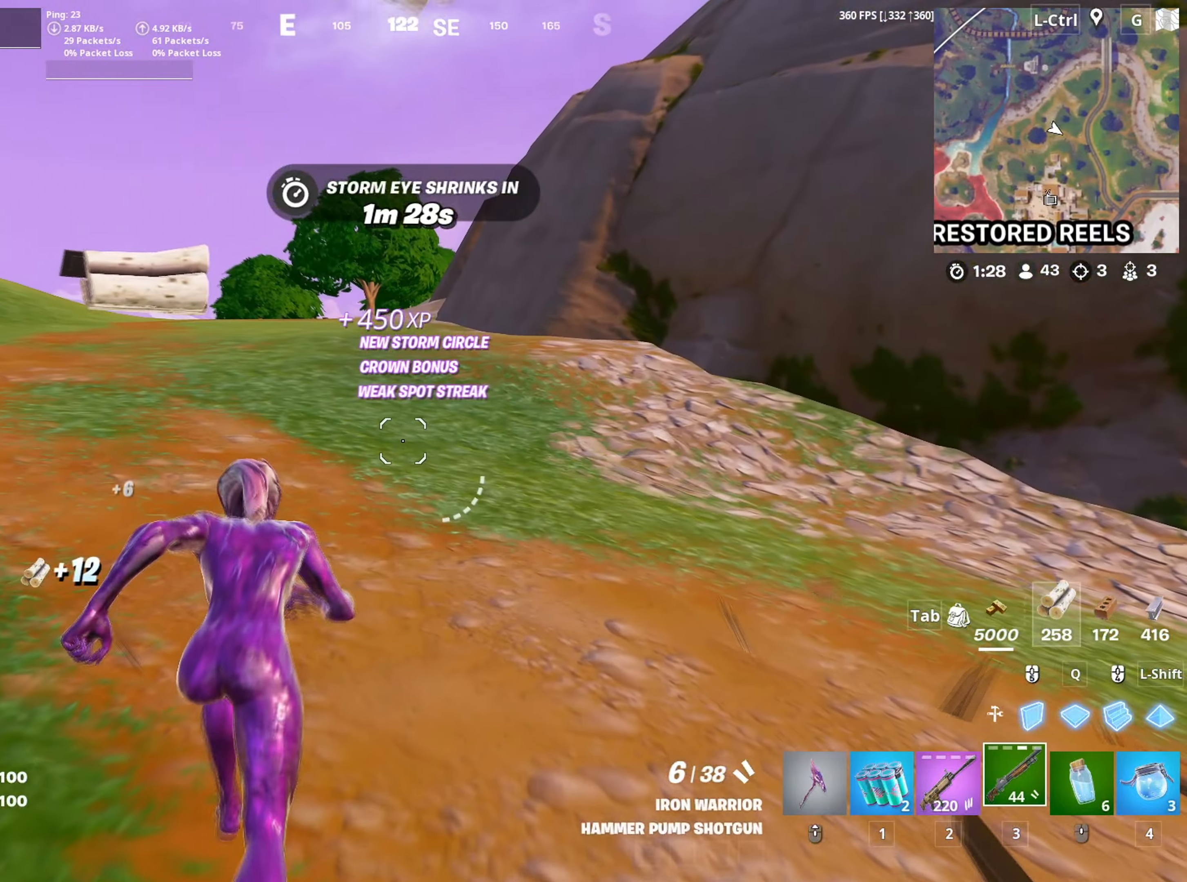
{"keys": ["w"], "mouse": [], "mouse_move": "still", "events": []}
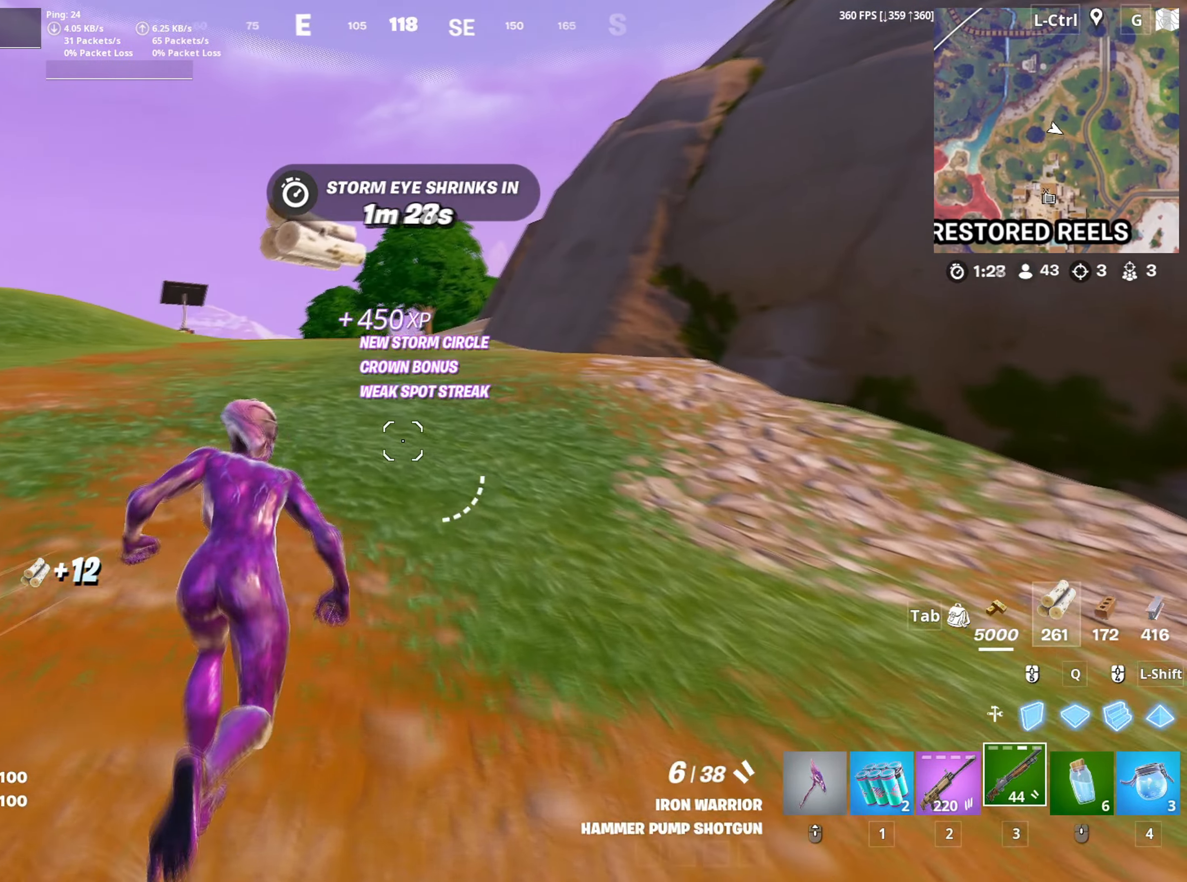
{"keys": ["d", "w"], "mouse": [], "mouse_move": "right", "events": [[217, "2", "down"], [317, "2", "up"], [400, "d", "down"]]}
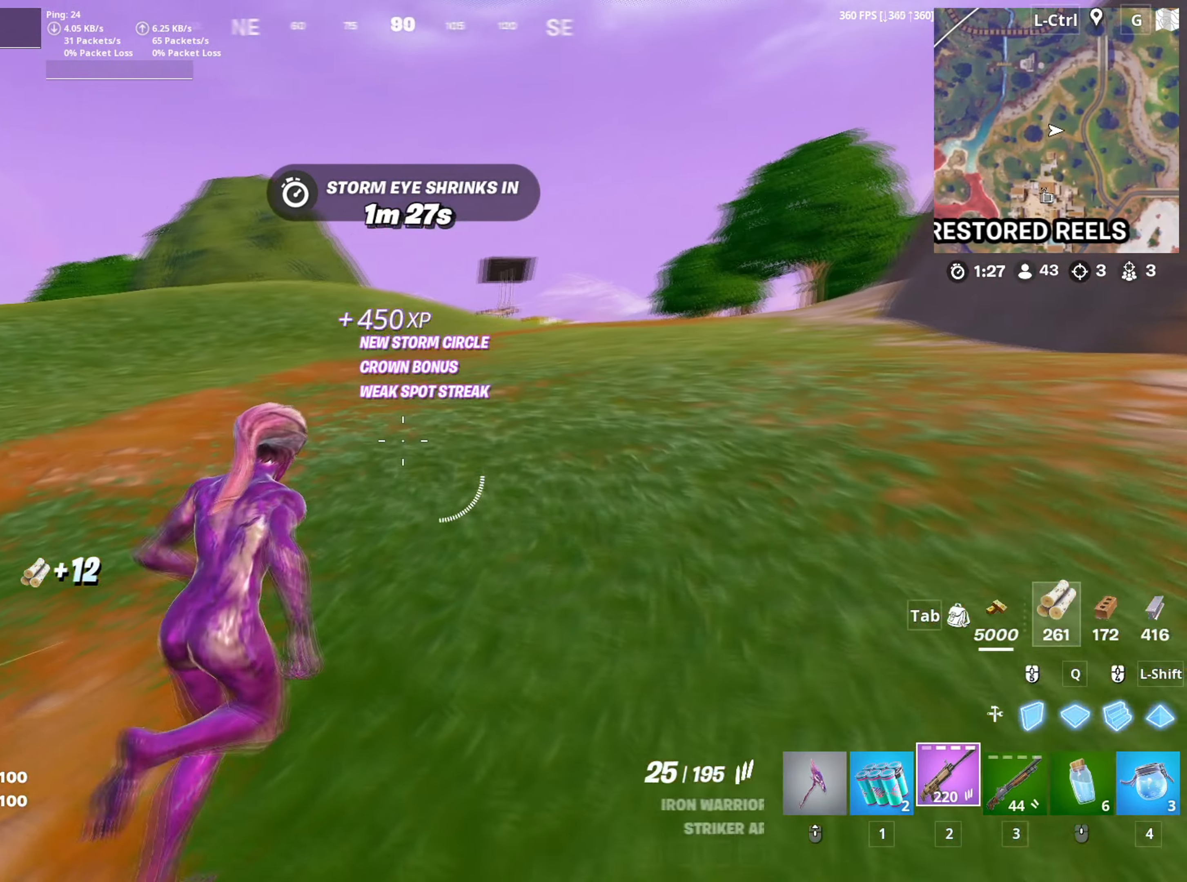
{"keys": ["d", "w"], "mouse": [], "mouse_move": "still", "events": []}
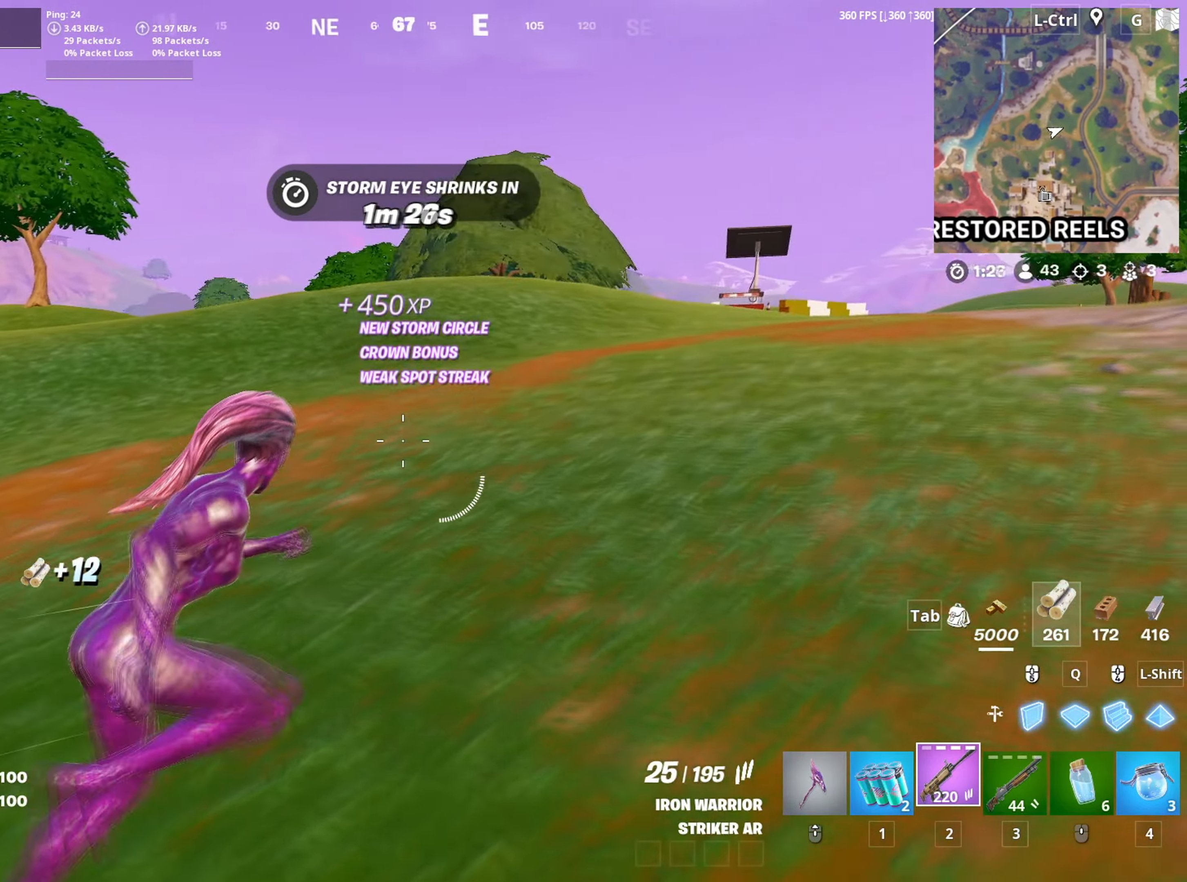
{"keys": ["r", "w"], "mouse": [], "mouse_move": "still", "events": [[67, "space", "down"], [117, "w", "up"], [150, "d", "up"], [200, "space", "up"], [200, "w", "down"], [283, "c", "down"], [383, "c", "up"], [483, "r", "down"]]}
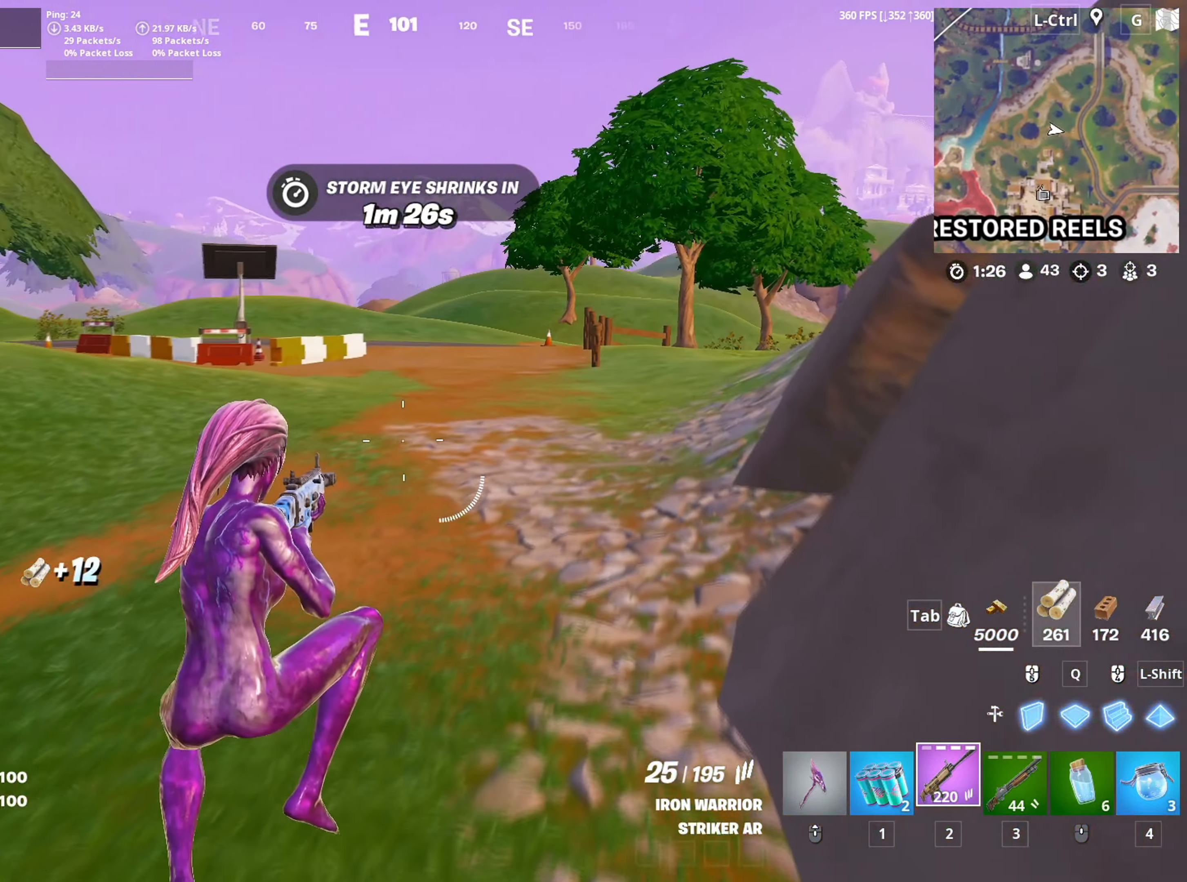
{"keys": ["w"], "mouse": [], "mouse_move": "right", "events": [[83, "r", "up"], [317, "3", "down"], [400, "3", "up"]]}
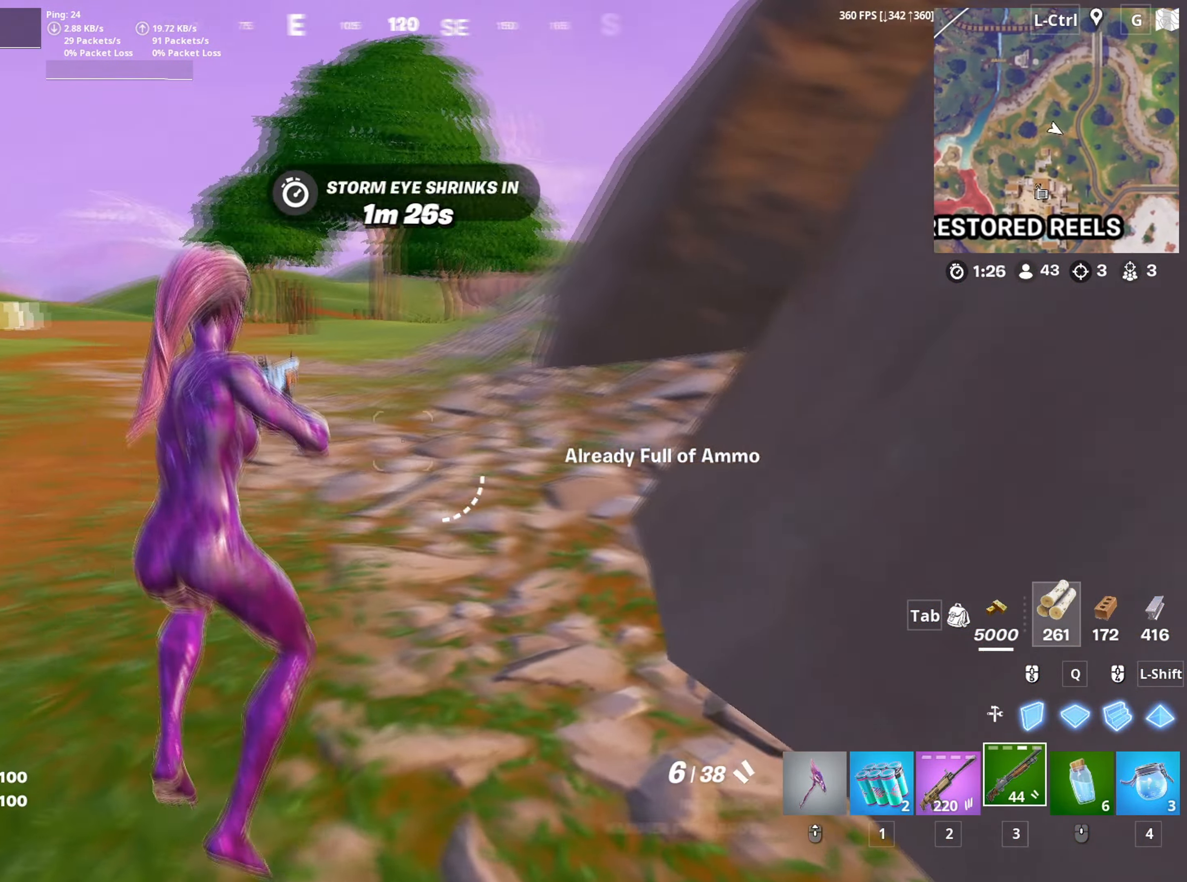
{"keys": ["r", "w"], "mouse": [], "mouse_move": "still", "events": [[133, "space", "down"], [283, "space", "up"], [317, "r", "down"], [417, "r", "up"], [500, "r", "down"]]}
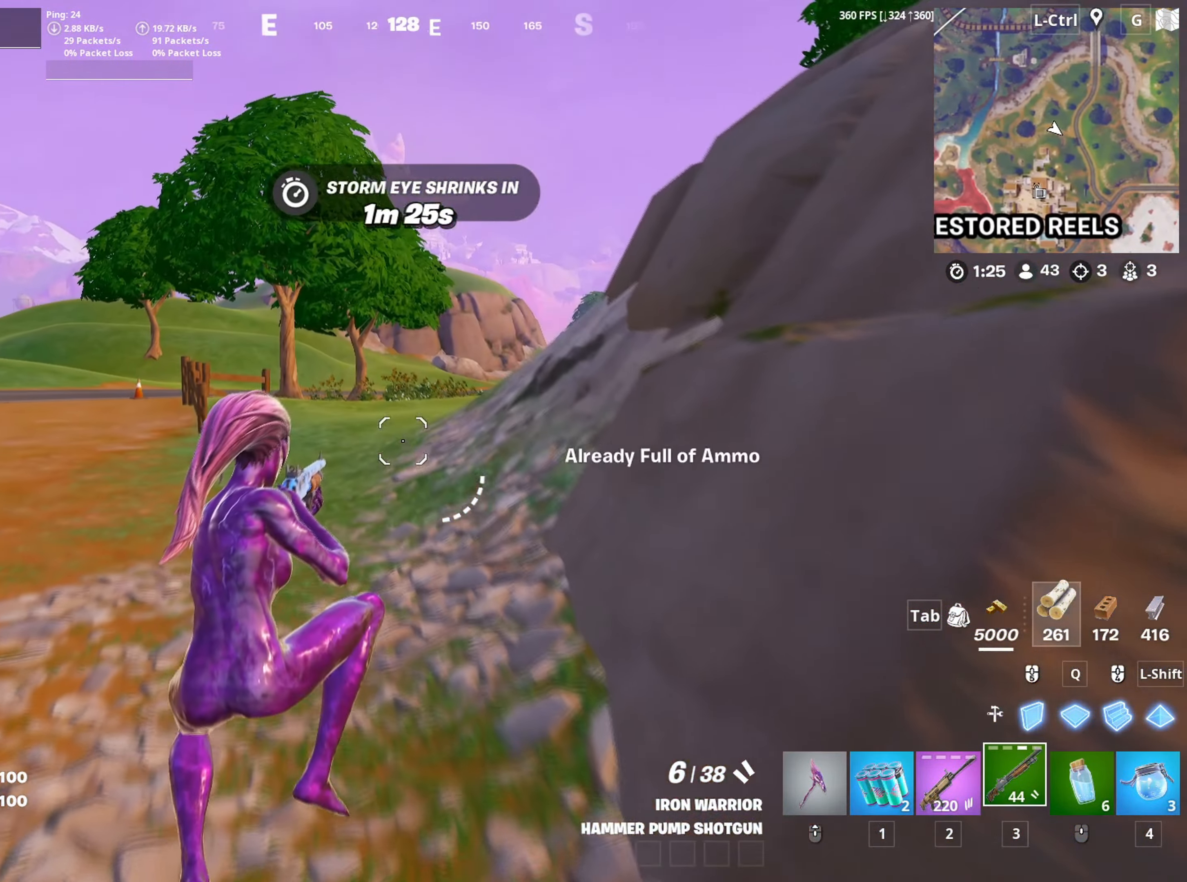
{"keys": ["w"], "mouse": ["wheel"], "mouse_move": "still", "events": [[67, "r", "up"], [483, "mouse_wheel", "down"]]}
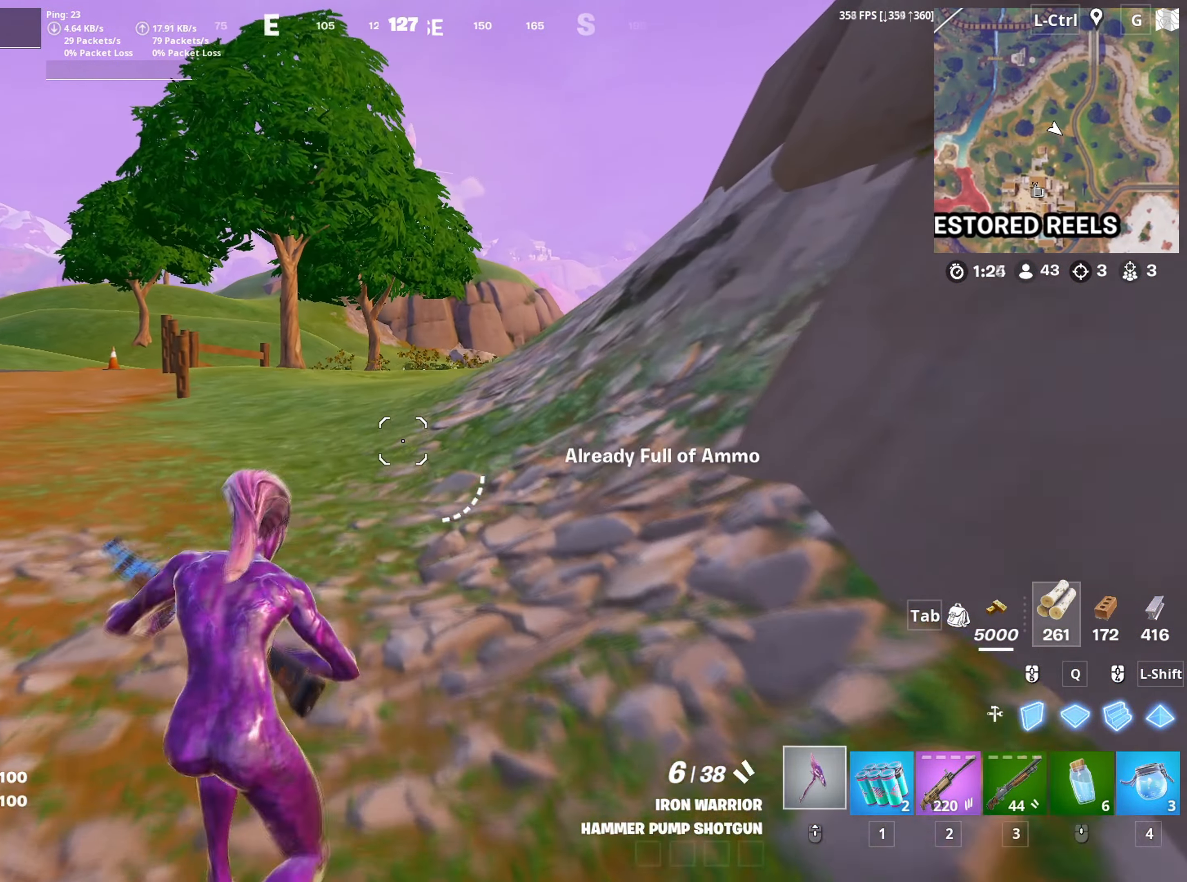
{"keys": ["w"], "mouse": [], "mouse_move": "left", "events": [[67, "mouse_wheel", "up"], [217, "v", "down"], [317, "v", "up"]]}
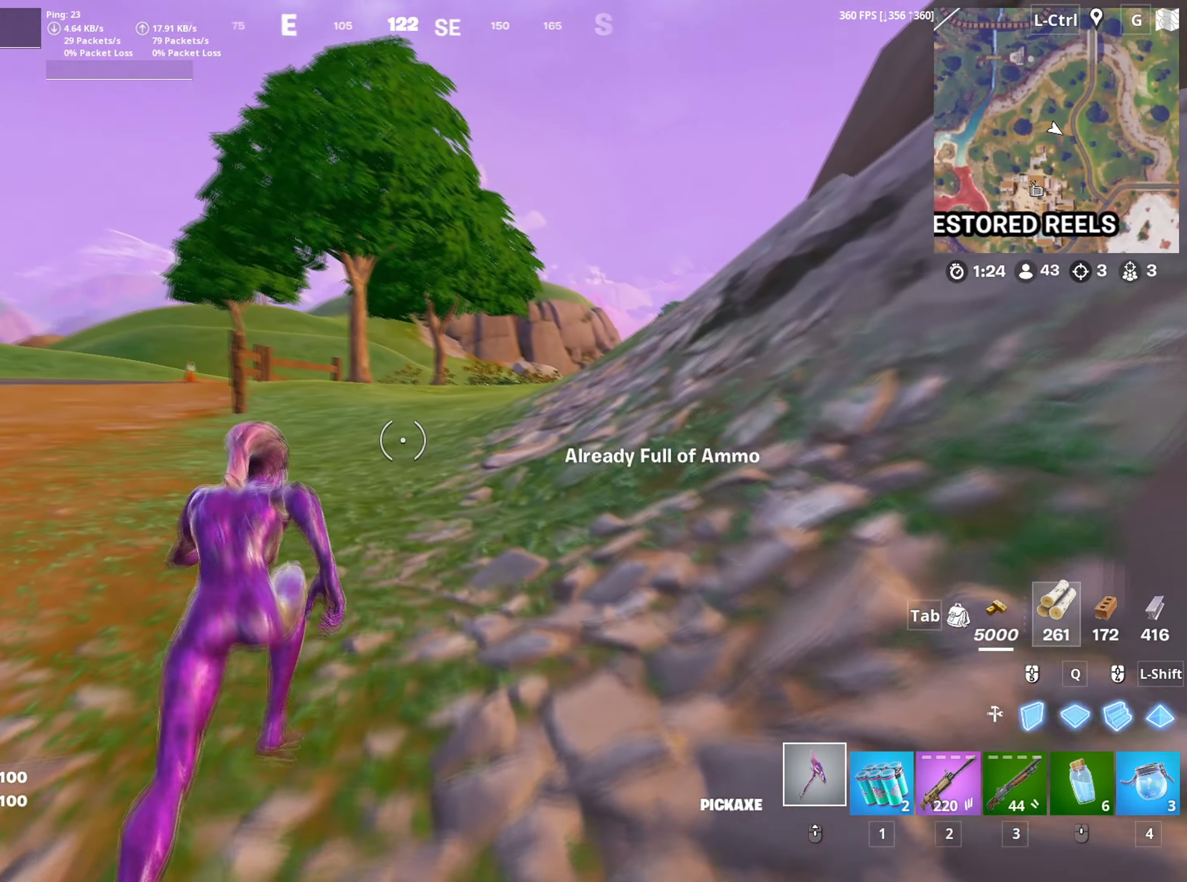
{"keys": [], "mouse": [], "mouse_move": "right", "events": [[333, "space", "down"], [417, "space", "up"], [417, "w", "up"]]}
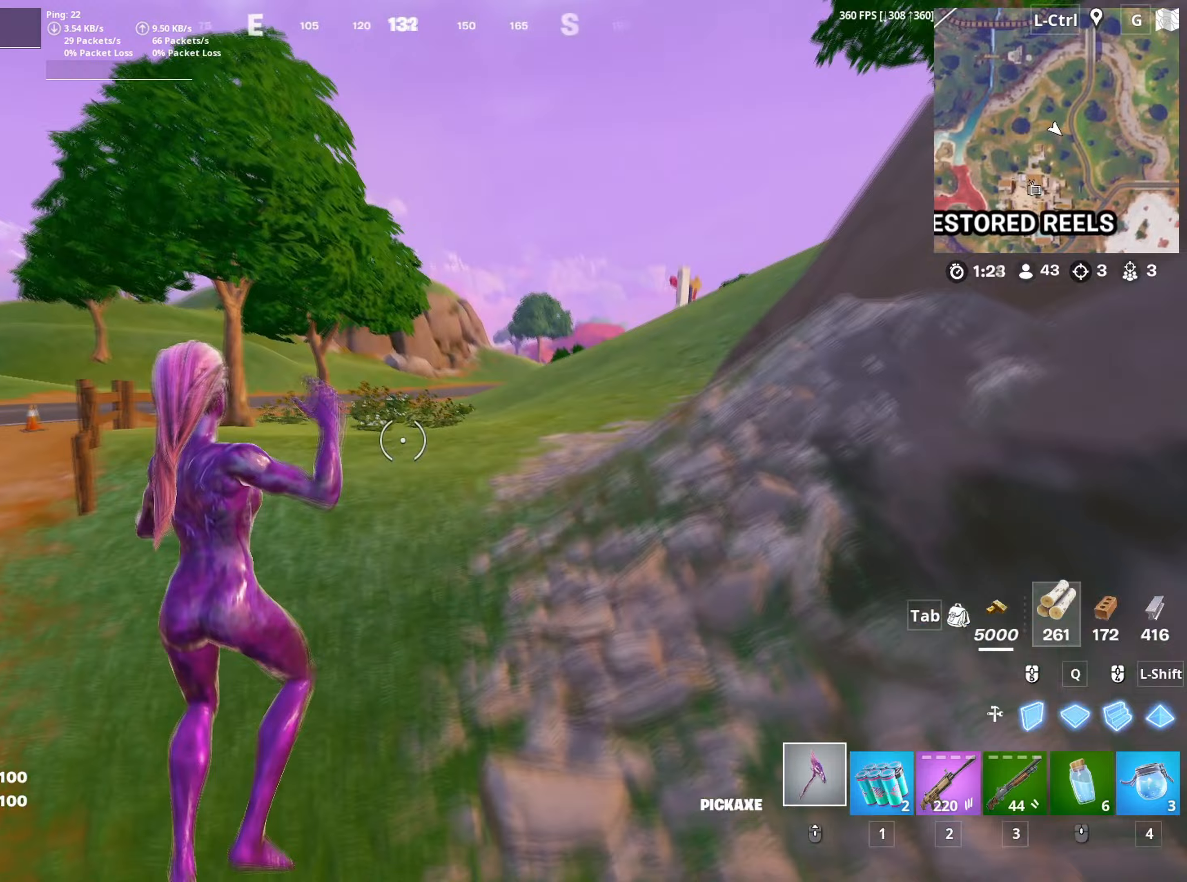
{"keys": ["w"], "mouse": [], "mouse_move": "right", "events": [[17, "mouse_wheel", "down"], [50, "3", "down"], [50, "w", "down"], [100, "mouse_wheel", "up"], [167, "3", "up"], [250, "3", "down"], [250, "mouse_wheel", "down"], [300, "3", "up"], [333, "3", "down"], [333, "mouse_wheel", "up"], [433, "3", "up"]]}
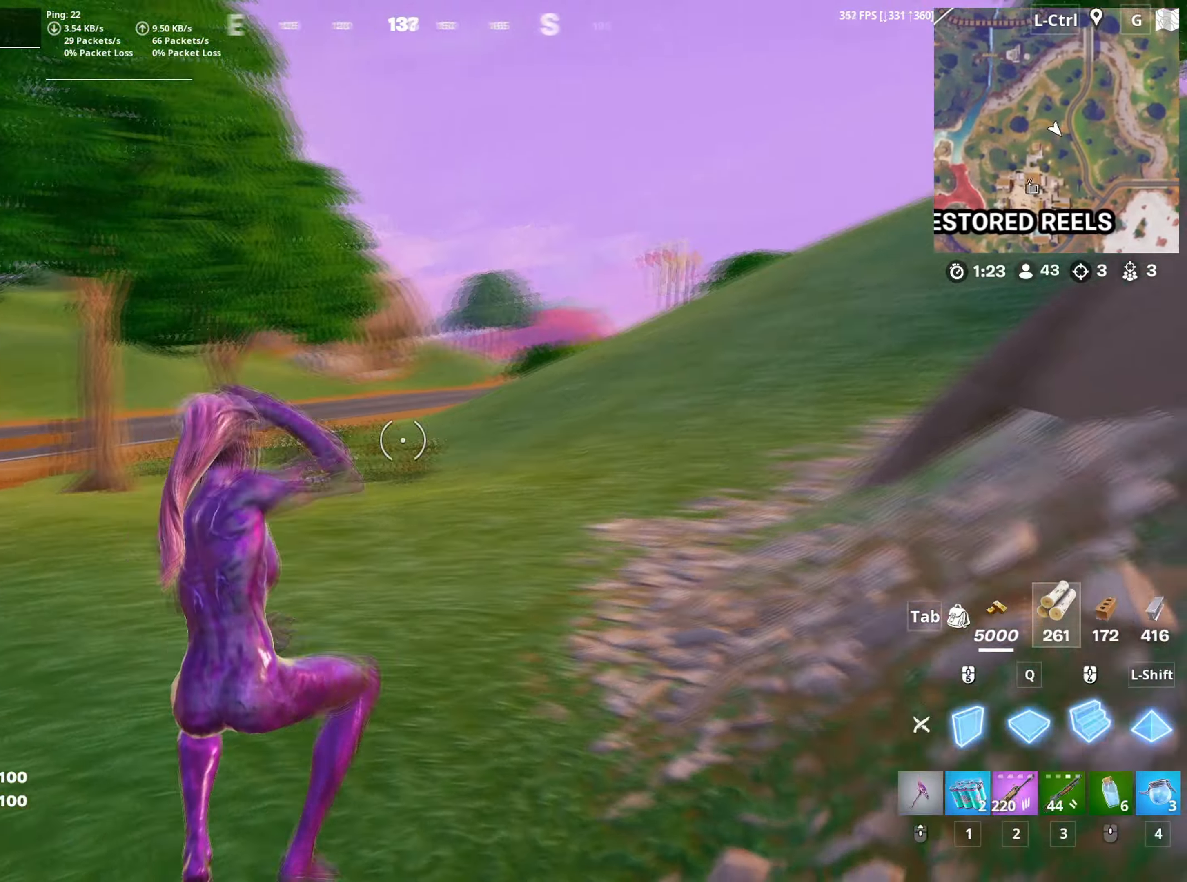
{"keys": ["w"], "mouse": [], "mouse_move": "up", "events": [[67, "mouse_left", "down"], [167, "mouse_left", "up"], [267, "v", "down"], [300, "mouse_wheel", "down"], [300, "v", "up"], [400, "mouse_wheel", "up"]]}
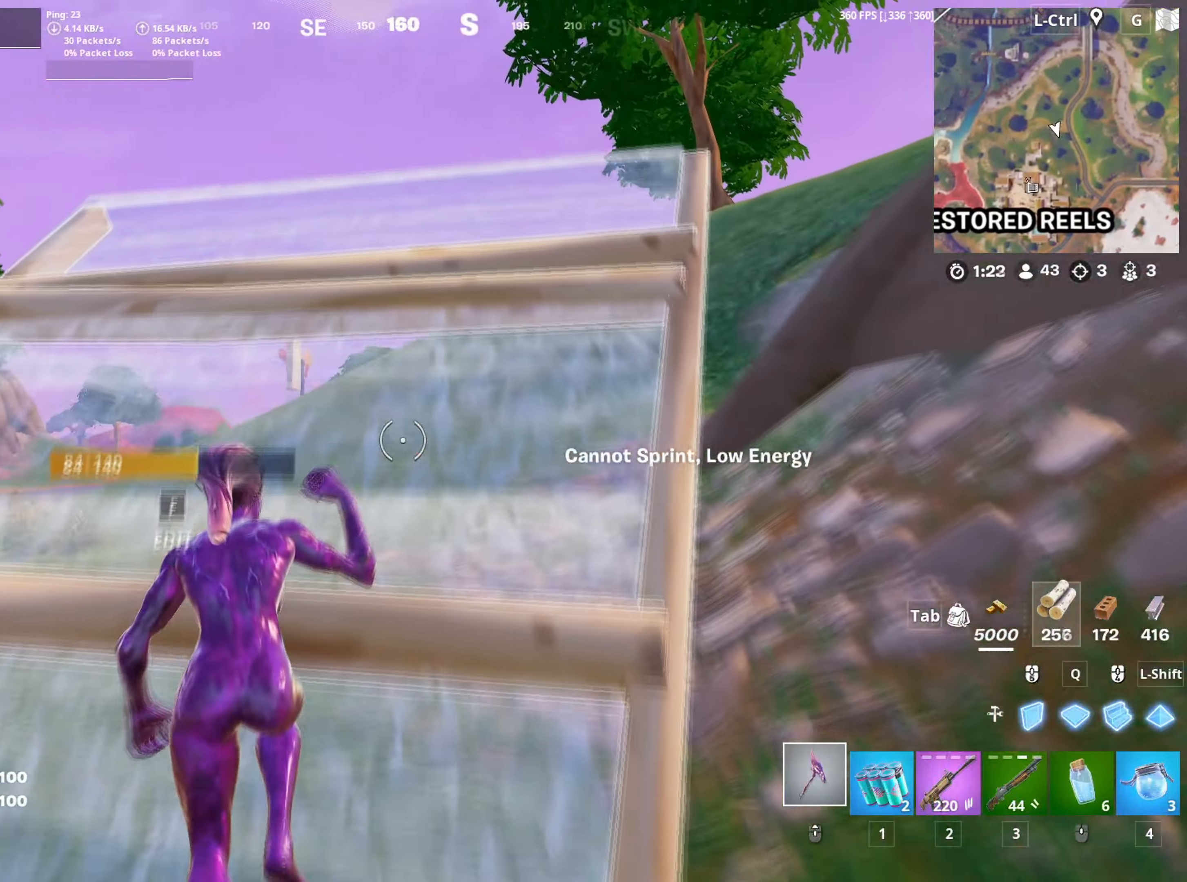
{"keys": ["w"], "mouse": [], "mouse_move": "up", "events": [[83, "space", "down"], [233, "space", "up"]]}
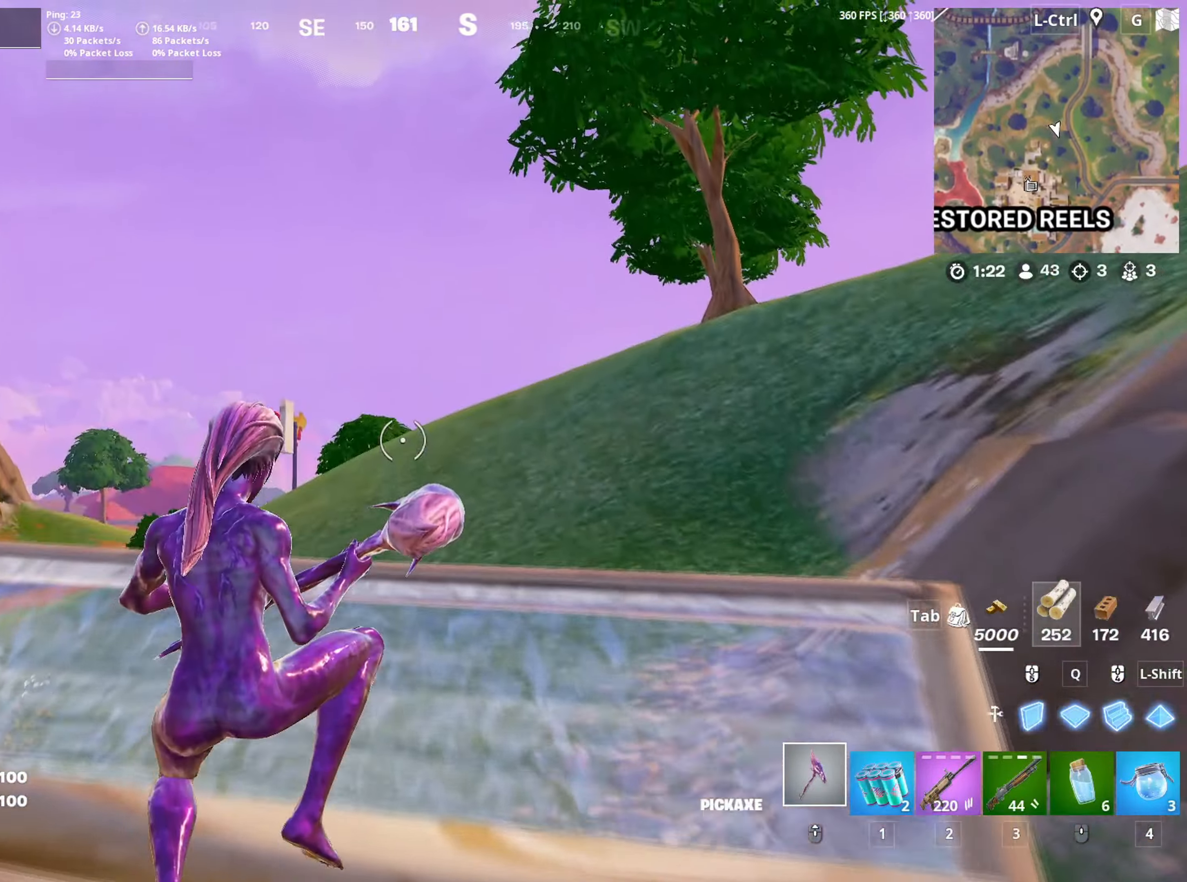
{"keys": ["f", "w"], "mouse": ["left"], "mouse_move": "right", "events": [[150, "mouse_left", "down"], [250, "q", "down"], [333, "shift", "down"], [350, "q", "up"], [433, "f", "down"], [433, "mouse_left", "up"], [433, "shift", "up"], [483, "mouse_left", "down"]]}
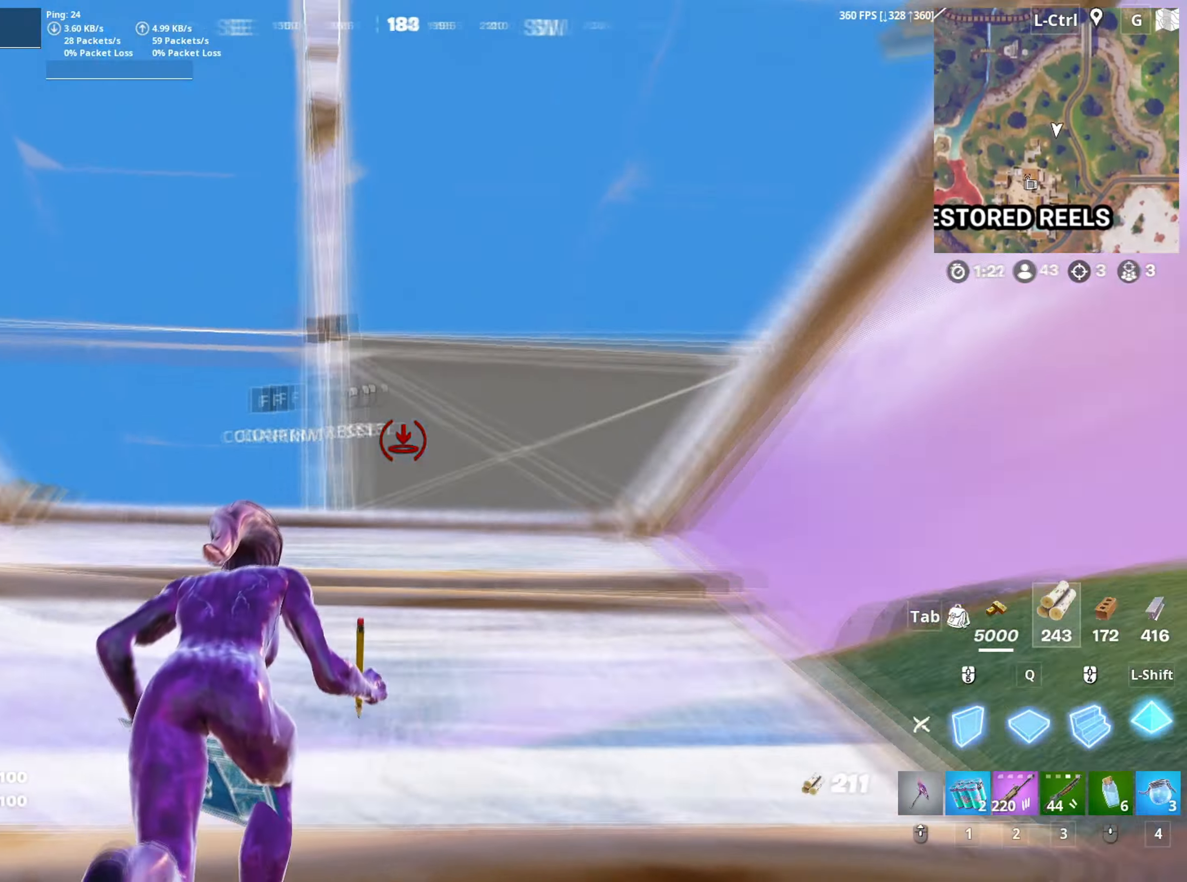
{"keys": ["a", "w"], "mouse": [], "mouse_move": "right", "events": [[33, "f", "up"], [67, "mouse_left", "up"], [117, "f", "down"], [167, "f", "up"], [217, "f", "down"], [300, "a", "down"], [317, "f", "up"], [317, "mouse_left", "down"], [333, "mouse_left", "up"], [350, "f", "down"], [450, "f", "up"]]}
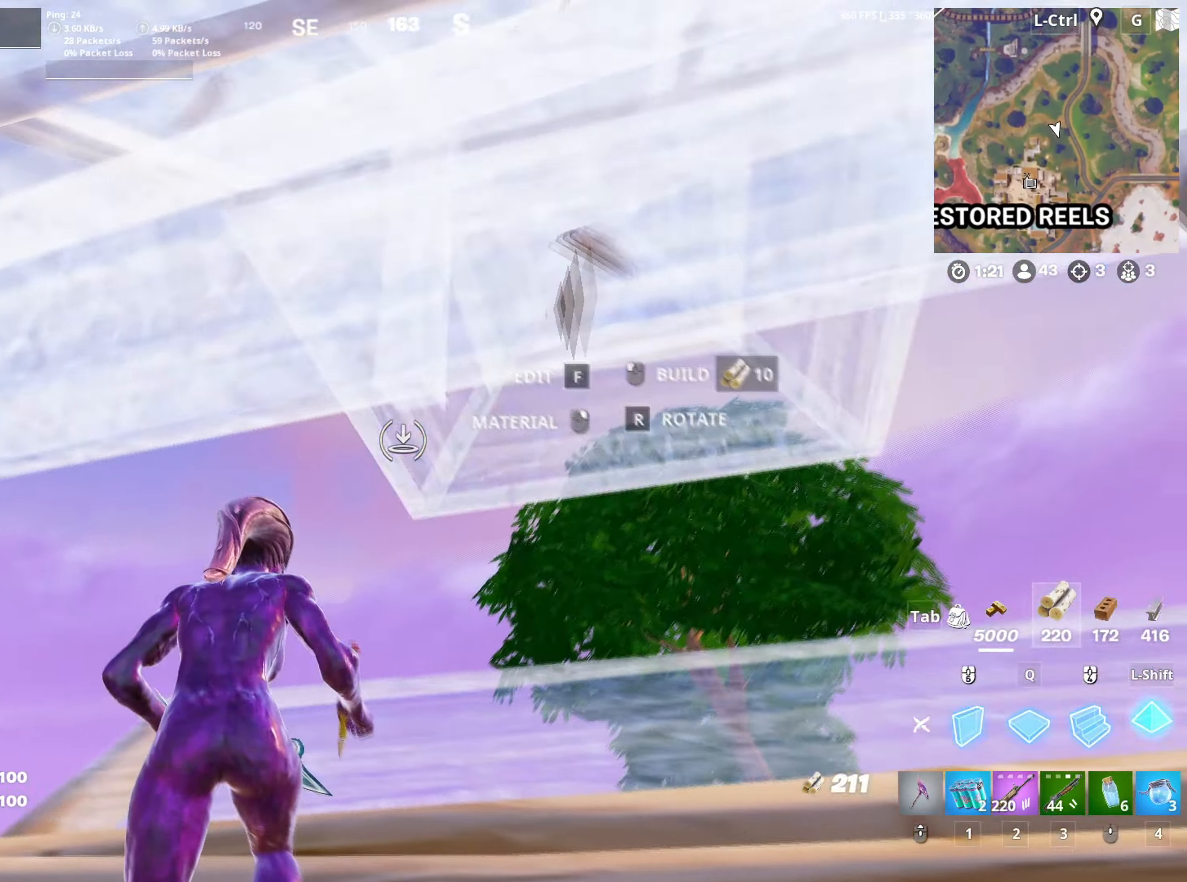
{"keys": ["q", "w"], "mouse": ["left"], "mouse_move": "left", "events": [[33, "mouse_left", "down"], [50, "a", "up"], [233, "f", "down"], [233, "mouse_left", "up"], [283, "f", "up"], [283, "mouse_left", "down"], [367, "f", "down"], [417, "f", "up"], [417, "mouse_left", "up"], [467, "mouse_left", "down"], [467, "q", "down"]]}
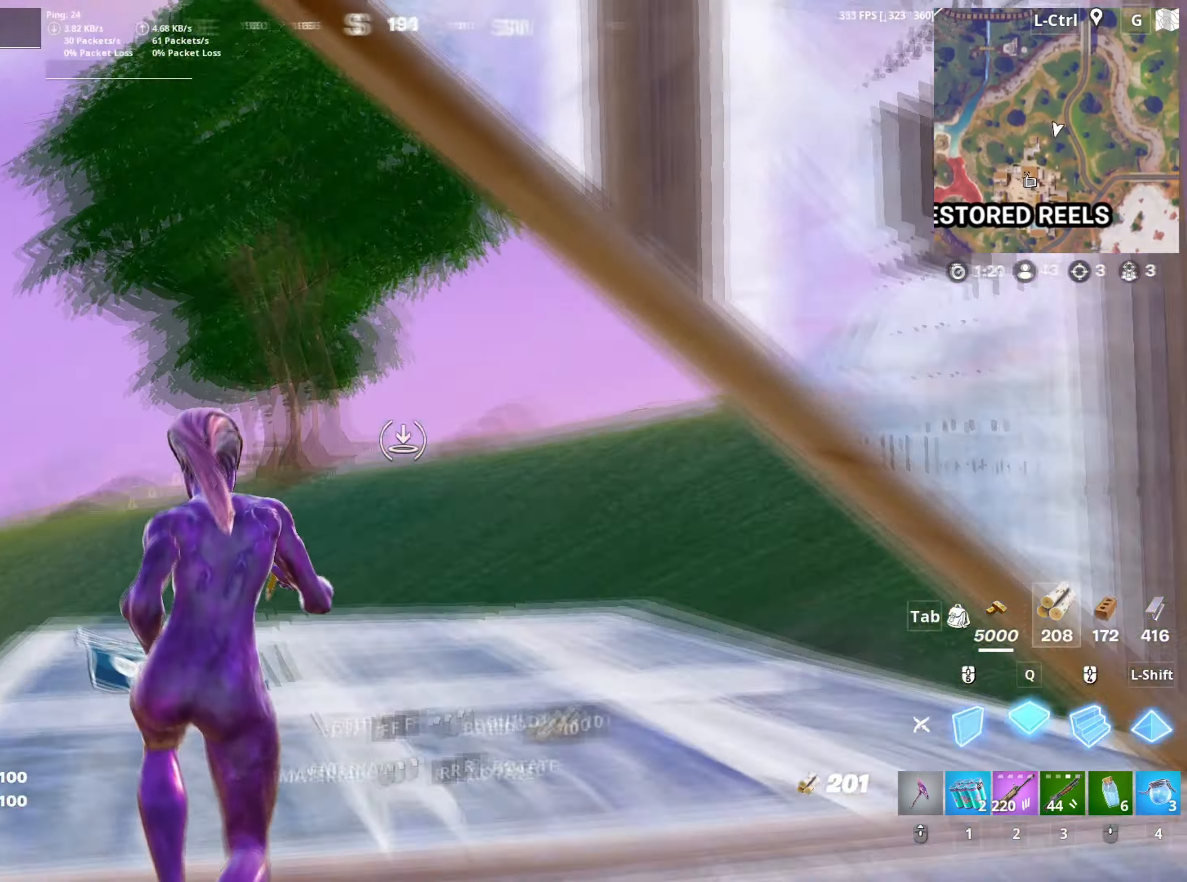
{"keys": ["f", "w"], "mouse": ["left"], "mouse_move": "right", "events": [[17, "q", "up"], [67, "3", "down"], [150, "3", "up"], [150, "mouse_left", "up"], [283, "f", "down"], [300, "v", "down"], [333, "mouse_left", "down"], [333, "v", "up"], [350, "f", "up"], [433, "f", "down"]]}
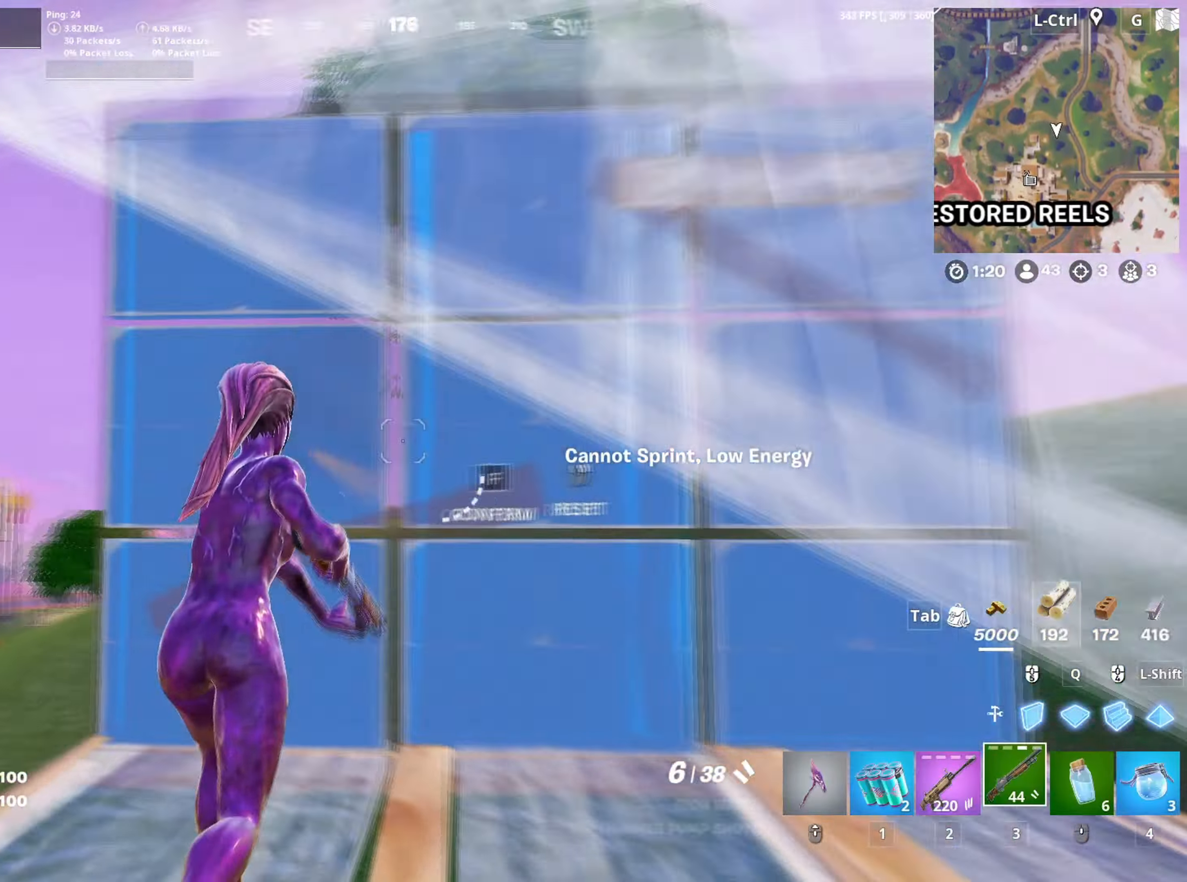
{"keys": ["space", "w"], "mouse": [], "mouse_move": "still", "events": [[33, "f", "up"], [33, "mouse_left", "up"], [500, "space", "down"]]}
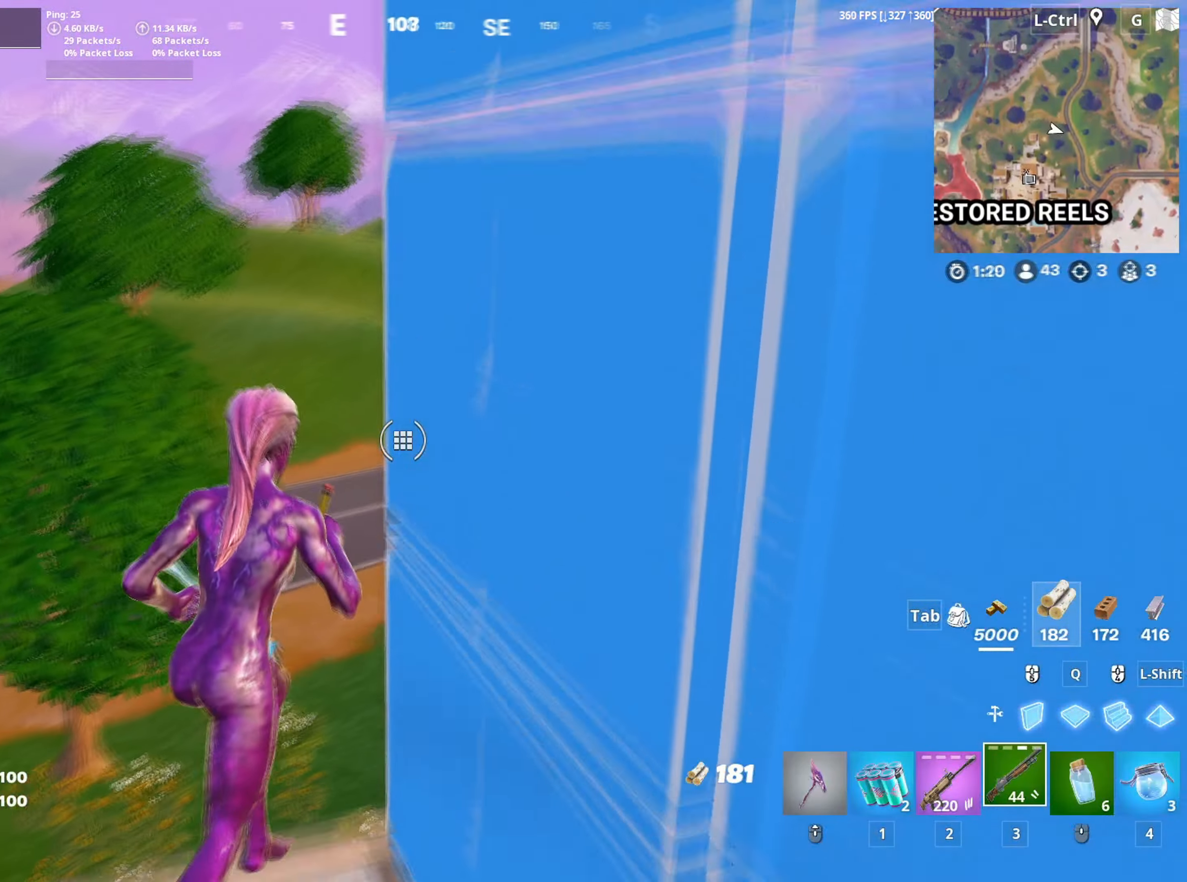
{"keys": ["w"], "mouse": [], "mouse_move": "right", "events": [[50, "space", "up"], [133, "3", "down"], [233, "3", "up"]]}
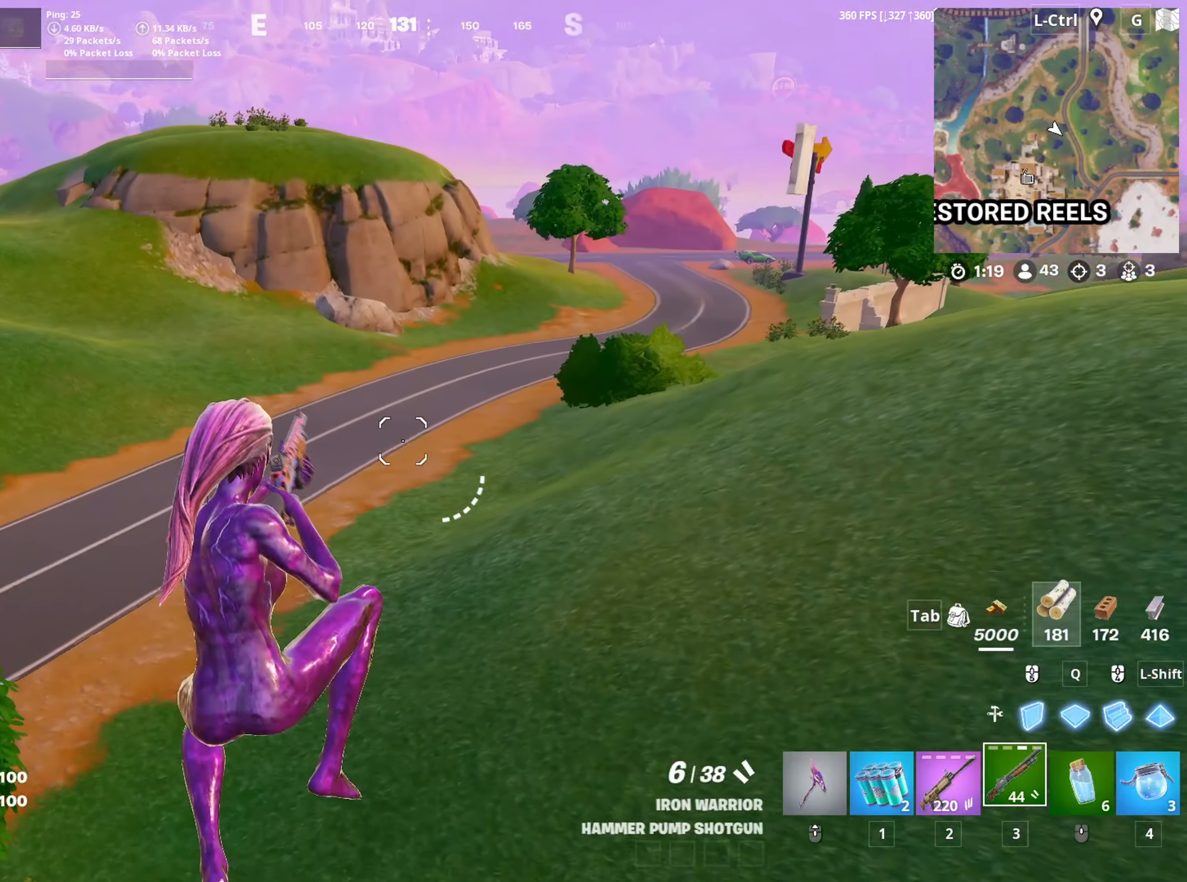
{"keys": ["w"], "mouse": [], "mouse_move": "left", "events": [[50, "r", "down"], [117, "r", "up"]]}
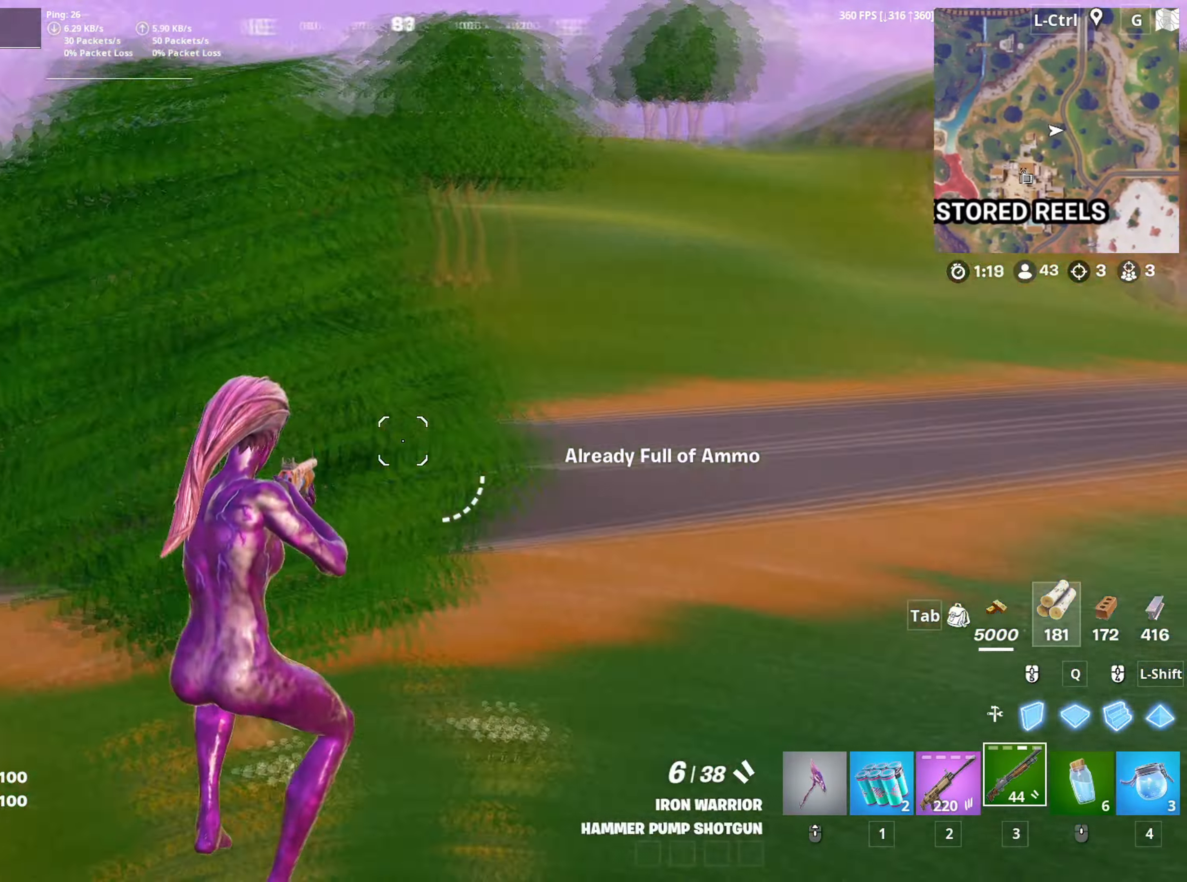
{"keys": ["w"], "mouse": [], "mouse_move": "still", "events": []}
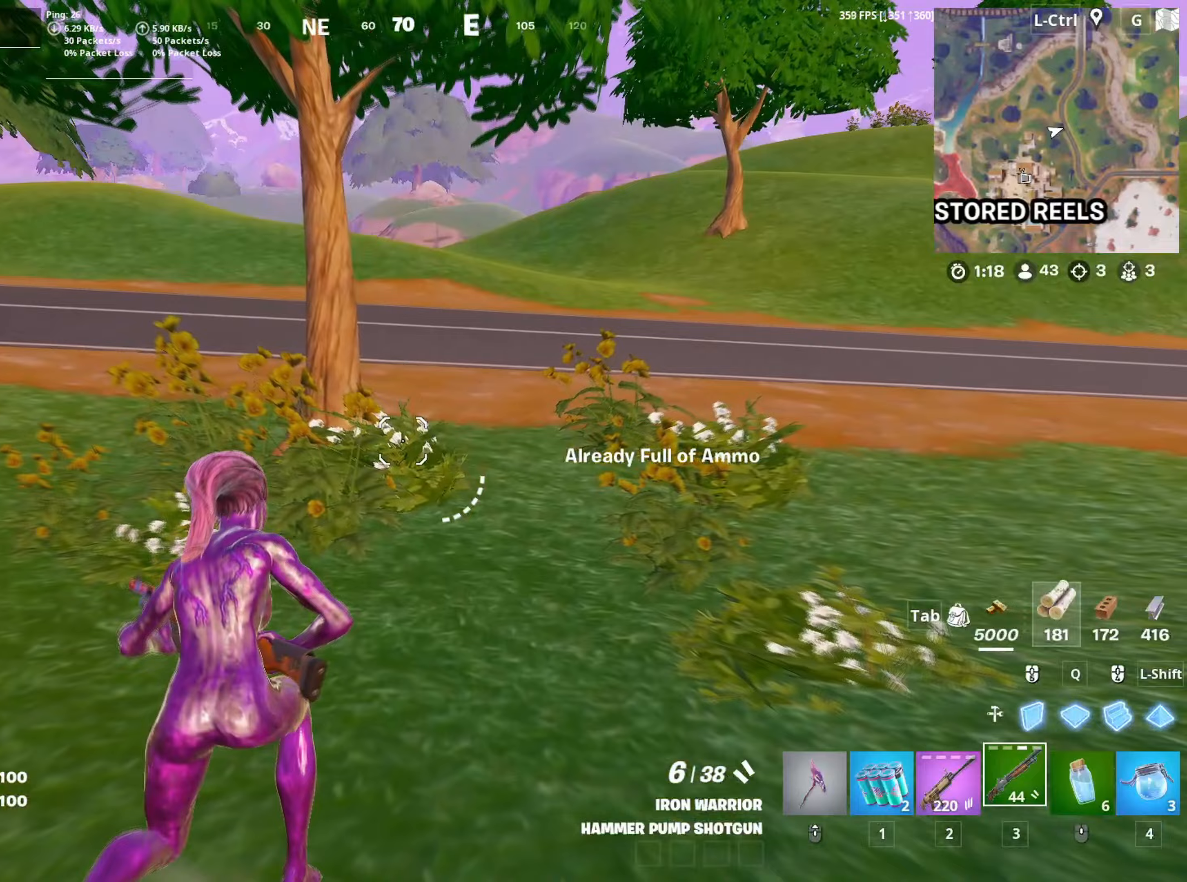
{"keys": ["w"], "mouse": [], "mouse_move": "still", "events": [[133, "mouse_wheel", "down"], [267, "mouse_wheel", "up"]]}
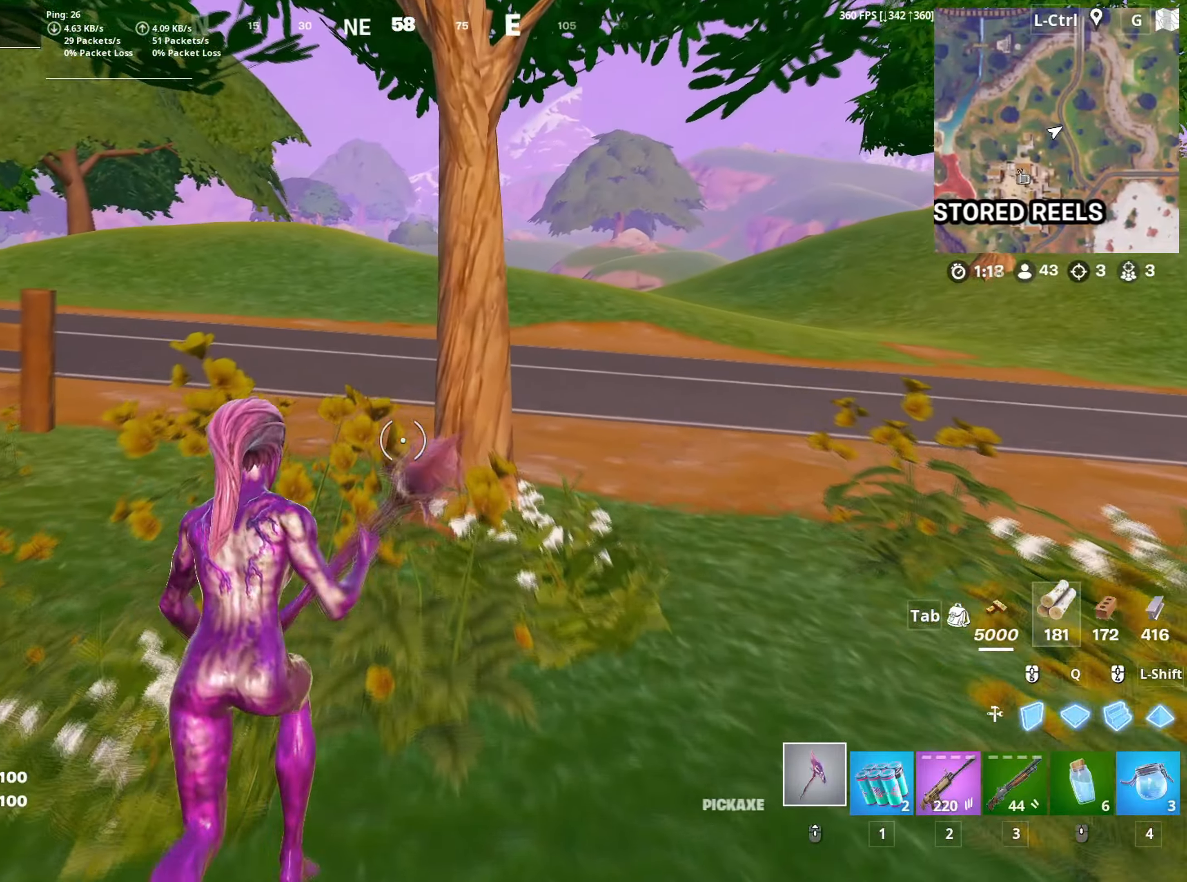
{"keys": ["d", "w"], "mouse": ["left"], "mouse_move": "left", "events": [[200, "mouse_left", "down"], [333, "d", "down"]]}